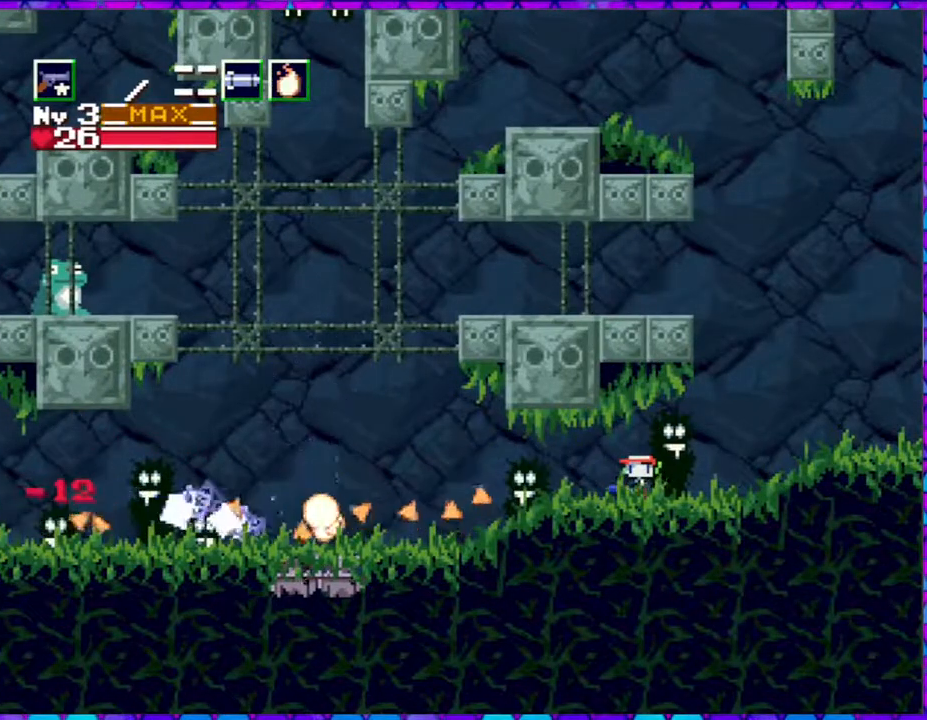
Gameplay with a controller (Nintendo layout); each line is a JSON object with the inputs held at the frame after it. "events" lists button and stick changes between this image and that frame as [ms after this image, input, new state], when the widget could be followed in between. Not read: L3 R3 left_stick.
{"buttons": ["DPAD_LEFT"], "right_stick": "center", "events": []}
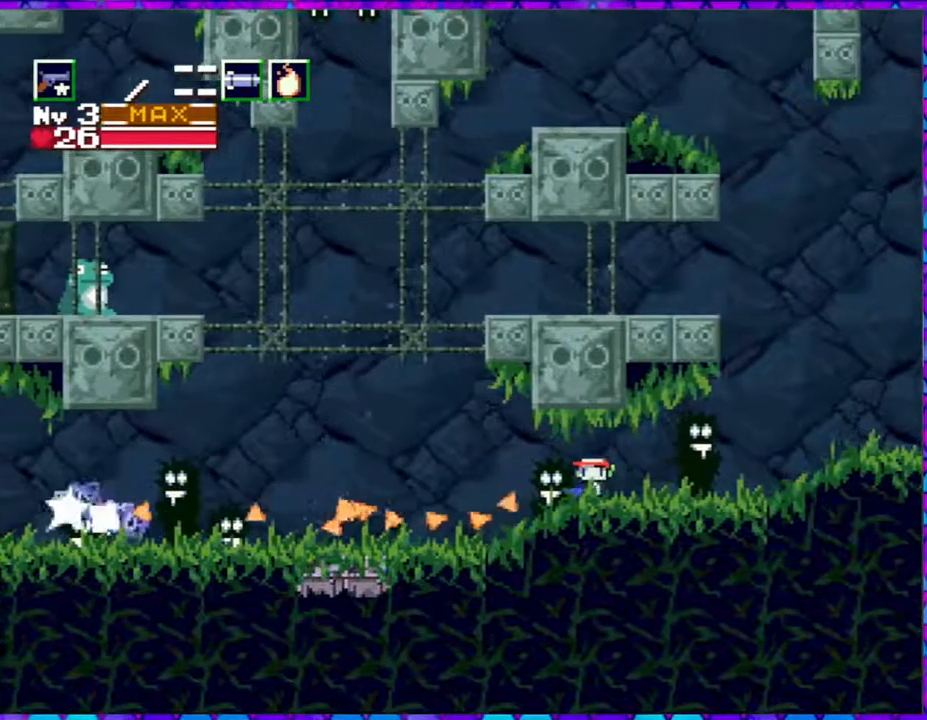
{"buttons": ["DPAD_LEFT"], "right_stick": "center", "events": []}
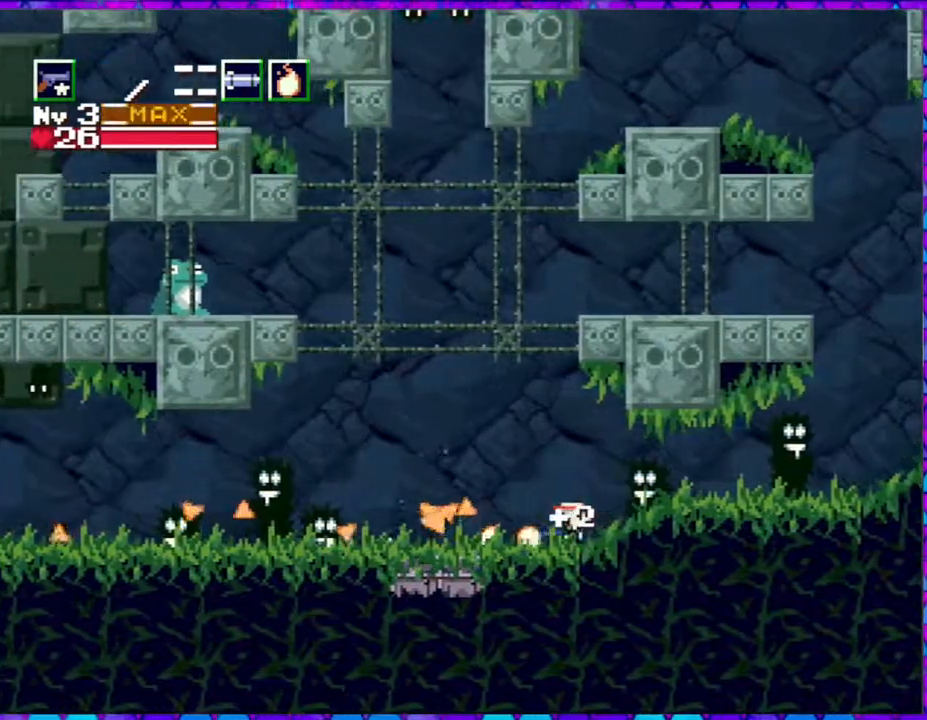
{"buttons": ["DPAD_LEFT"], "right_stick": "center", "events": []}
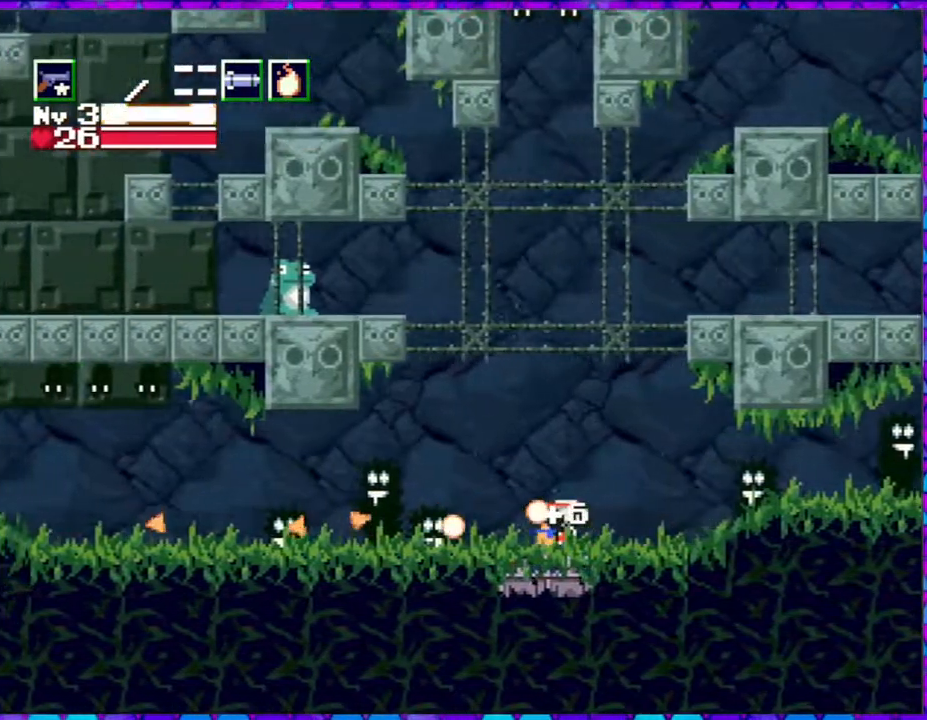
{"buttons": ["DPAD_LEFT"], "right_stick": "center", "events": []}
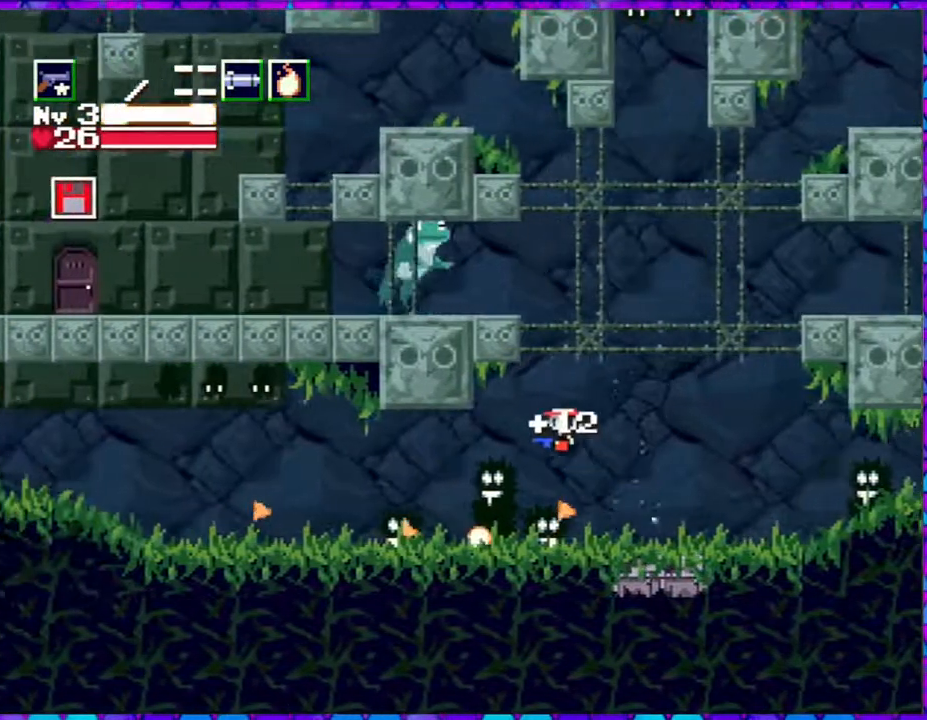
{"buttons": ["DPAD_UP", "DPAD_LEFT"], "right_stick": "center", "events": [[317, "DPAD_UP", "down"]]}
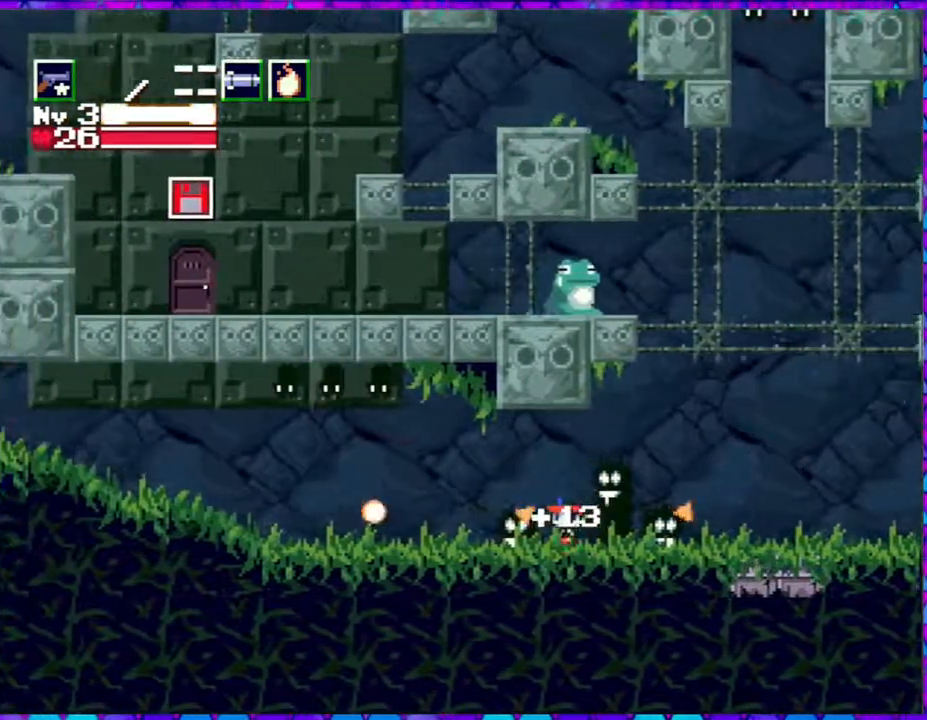
{"buttons": ["DPAD_UP", "DPAD_LEFT"], "right_stick": "center", "events": [[50, "Y", "down"], [150, "Y", "up"], [217, "Y", "down"], [300, "Y", "up"], [400, "Y", "down"], [467, "Y", "up"]]}
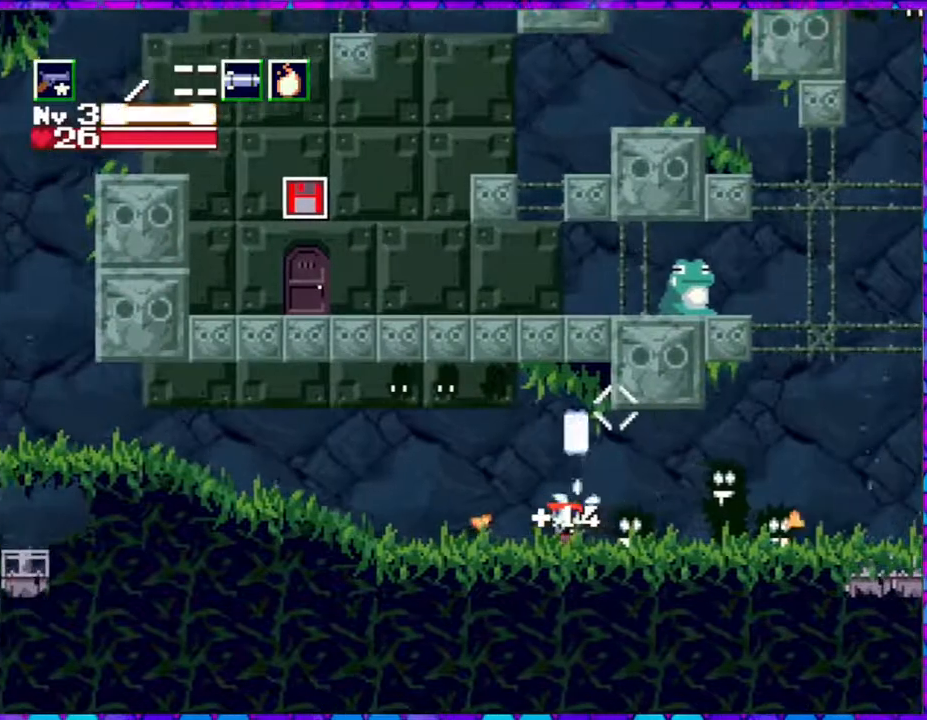
{"buttons": ["DPAD_UP", "DPAD_LEFT"], "right_stick": "center", "events": [[67, "Y", "down"], [133, "Y", "up"], [217, "Y", "down"], [300, "Y", "up"], [383, "Y", "down"], [467, "Y", "up"]]}
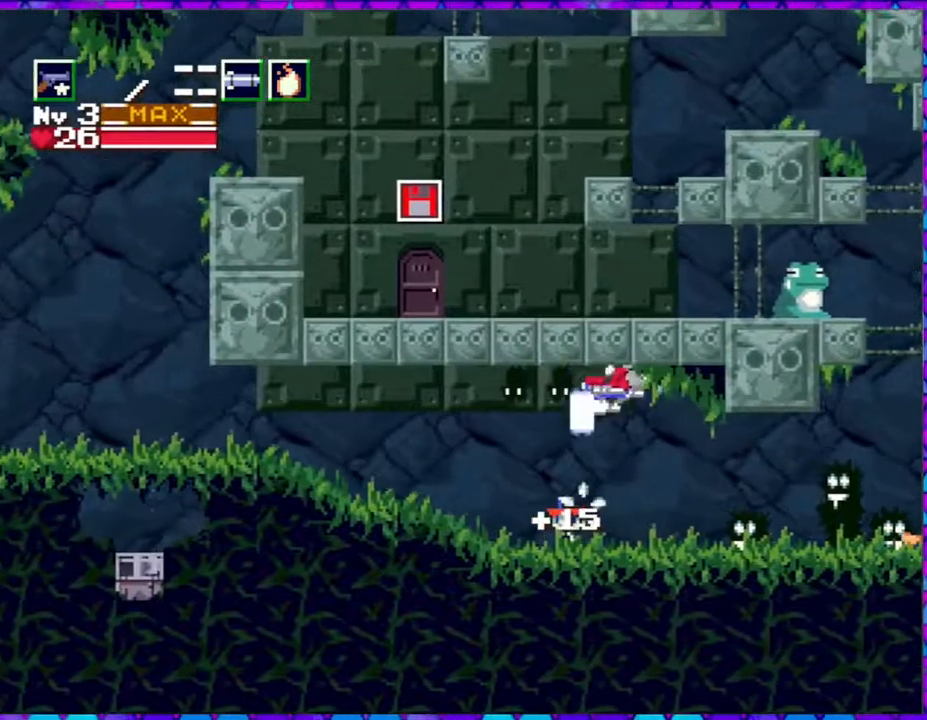
{"buttons": ["DPAD_UP", "DPAD_LEFT"], "right_stick": "center", "events": [[33, "Y", "down"], [133, "Y", "up"], [200, "Y", "down"], [317, "Y", "up"], [350, "Y", "down"], [450, "Y", "up"]]}
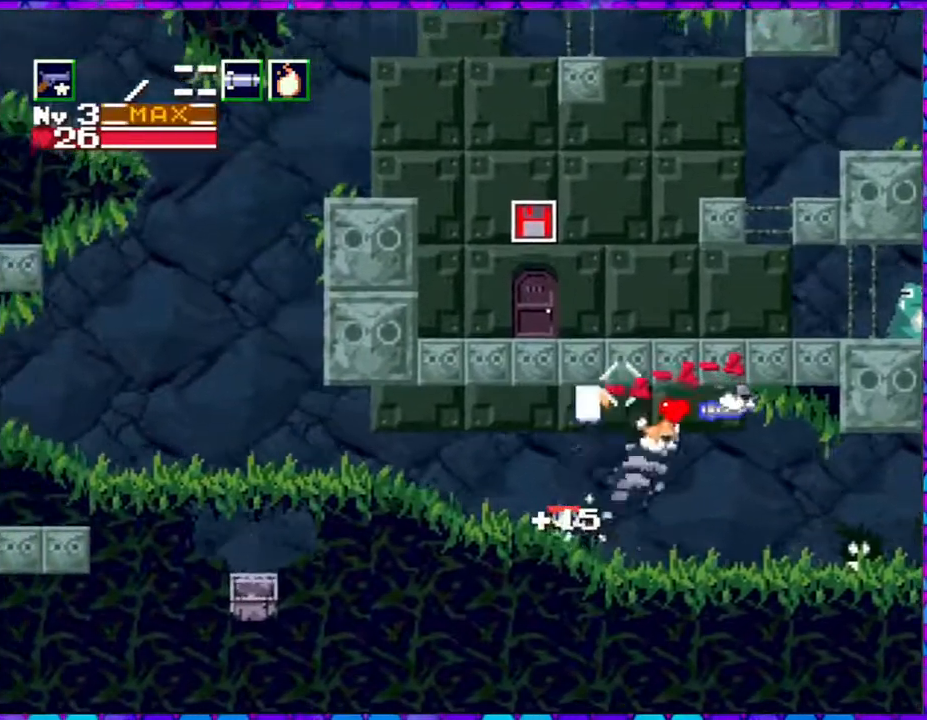
{"buttons": ["DPAD_LEFT"], "right_stick": "center", "events": [[17, "Y", "down"], [100, "Y", "up"], [267, "DPAD_UP", "up"]]}
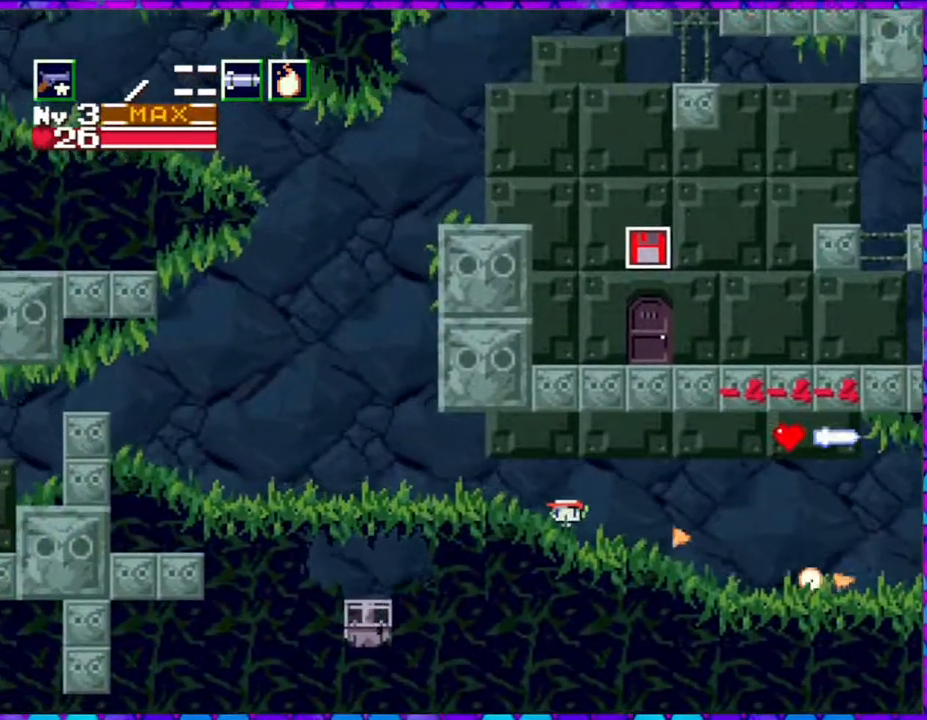
{"buttons": ["B", "DPAD_LEFT"], "right_stick": "center", "events": [[467, "B", "down"]]}
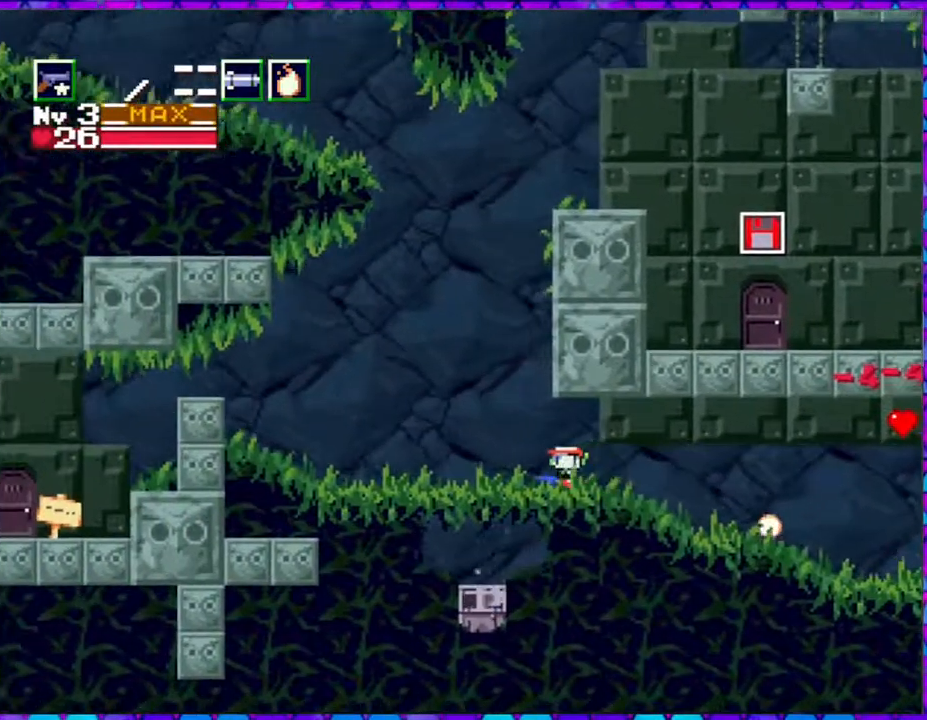
{"buttons": ["B", "DPAD_LEFT"], "right_stick": "center", "events": []}
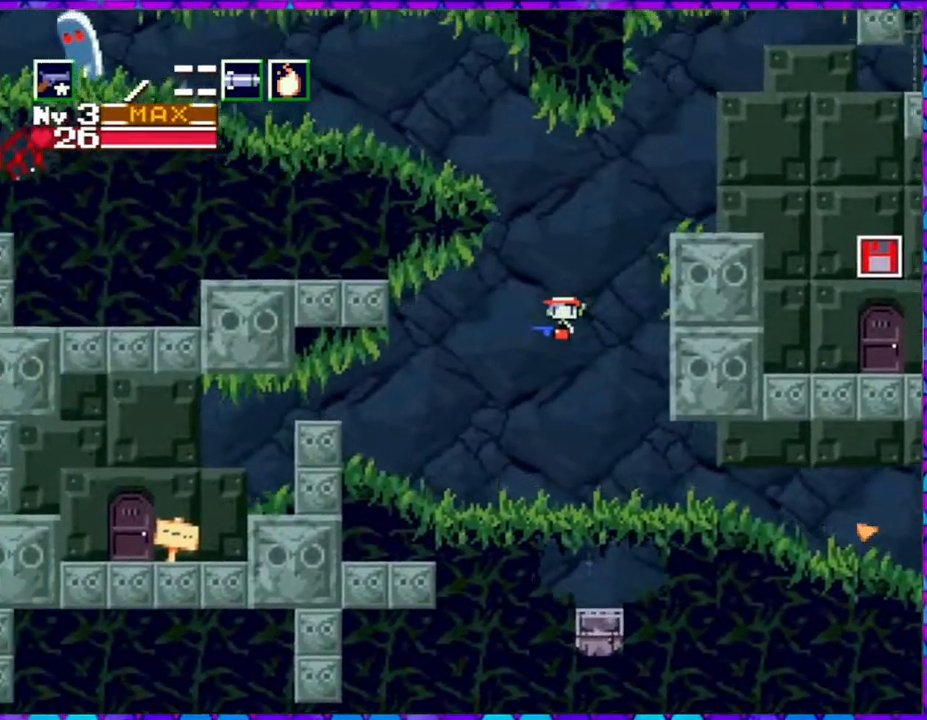
{"buttons": ["DPAD_LEFT"], "right_stick": "center", "events": [[317, "B", "up"]]}
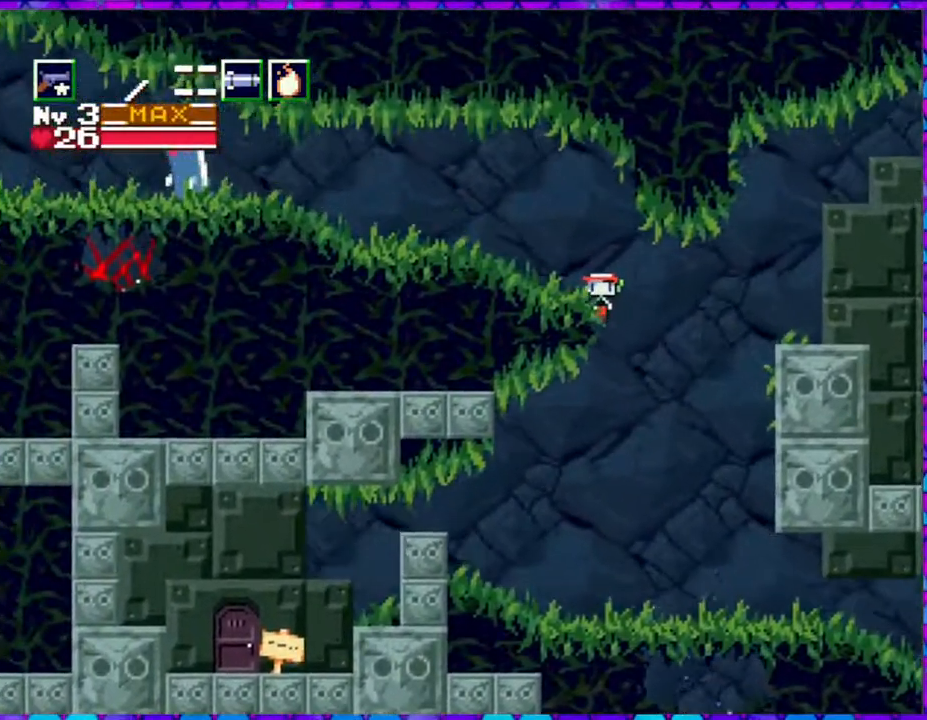
{"buttons": ["B", "DPAD_LEFT"], "right_stick": "center", "events": [[500, "B", "down"]]}
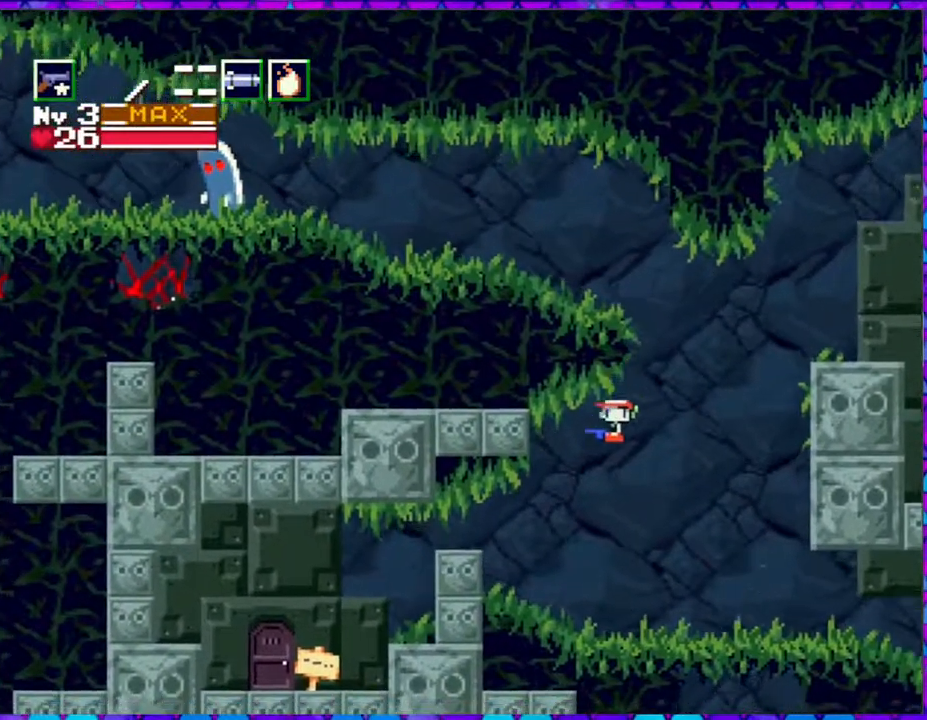
{"buttons": ["B", "DPAD_LEFT"], "right_stick": "center", "events": [[167, "B", "up"], [483, "B", "down"]]}
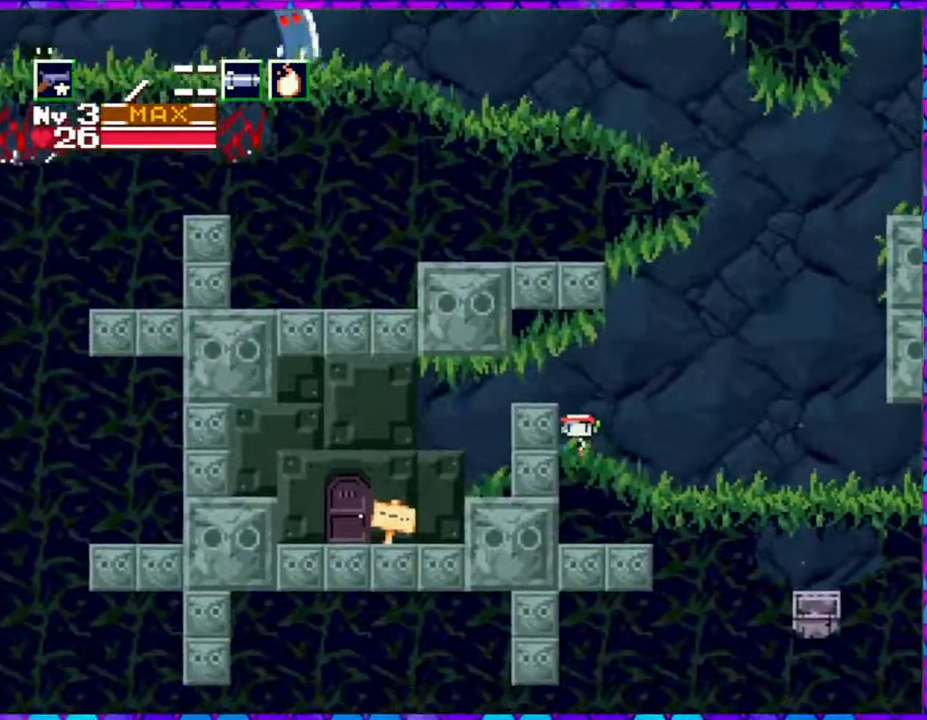
{"buttons": ["DPAD_LEFT"], "right_stick": "center", "events": [[200, "B", "up"]]}
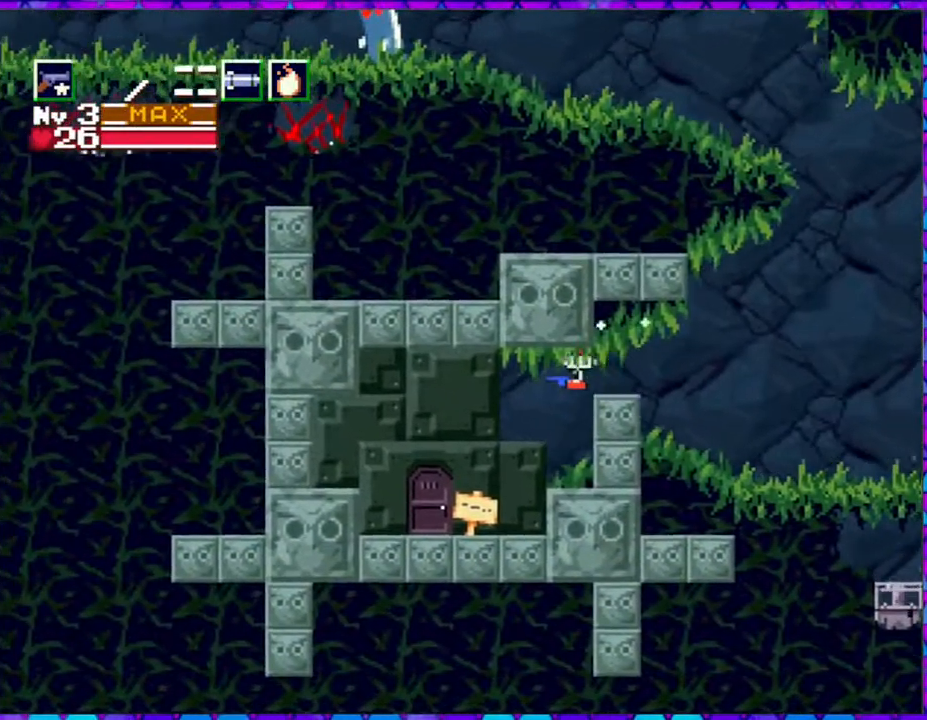
{"buttons": ["DPAD_LEFT"], "right_stick": "center", "events": []}
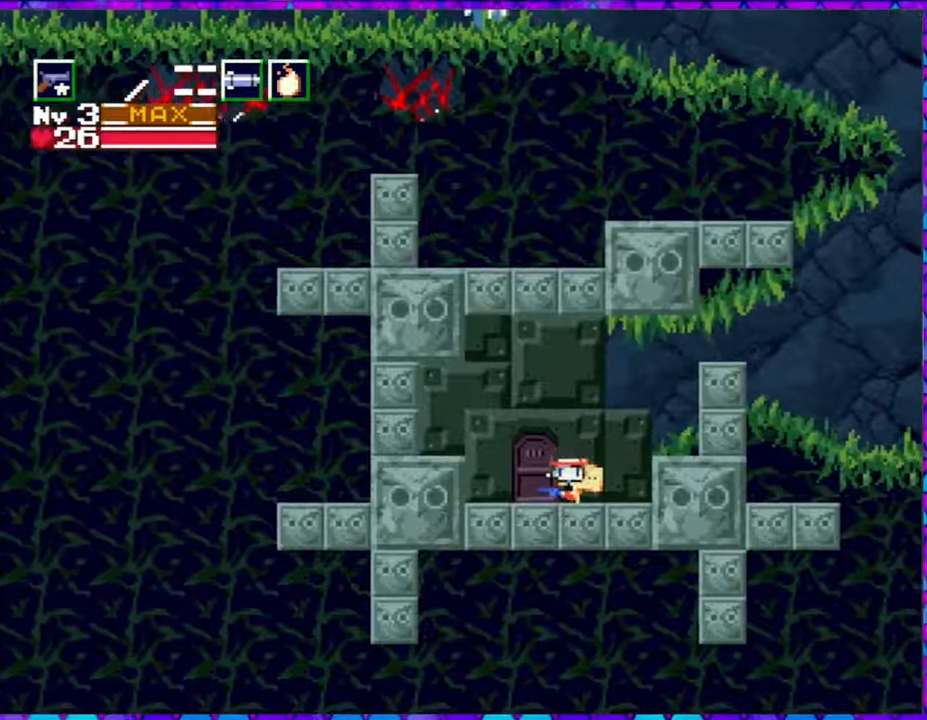
{"buttons": ["DPAD_RIGHT"], "right_stick": "center", "events": [[117, "DPAD_LEFT", "up"], [383, "DPAD_RIGHT", "down"]]}
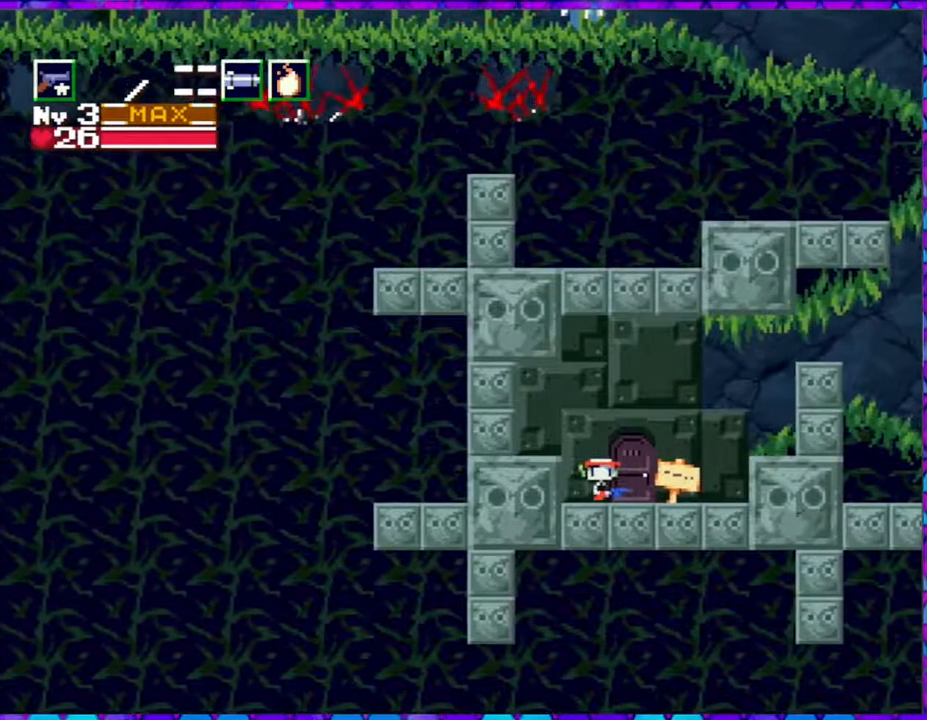
{"buttons": [], "right_stick": "center", "events": [[200, "DPAD_RIGHT", "up"], [300, "DPAD_DOWN", "down"], [433, "DPAD_DOWN", "up"]]}
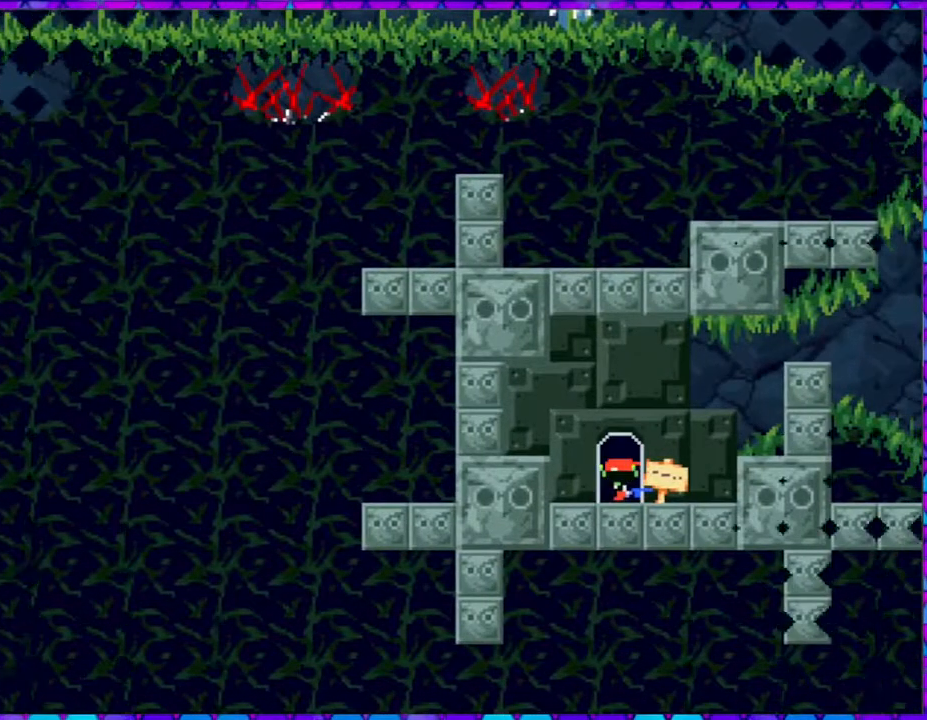
{"buttons": [], "right_stick": "center", "events": []}
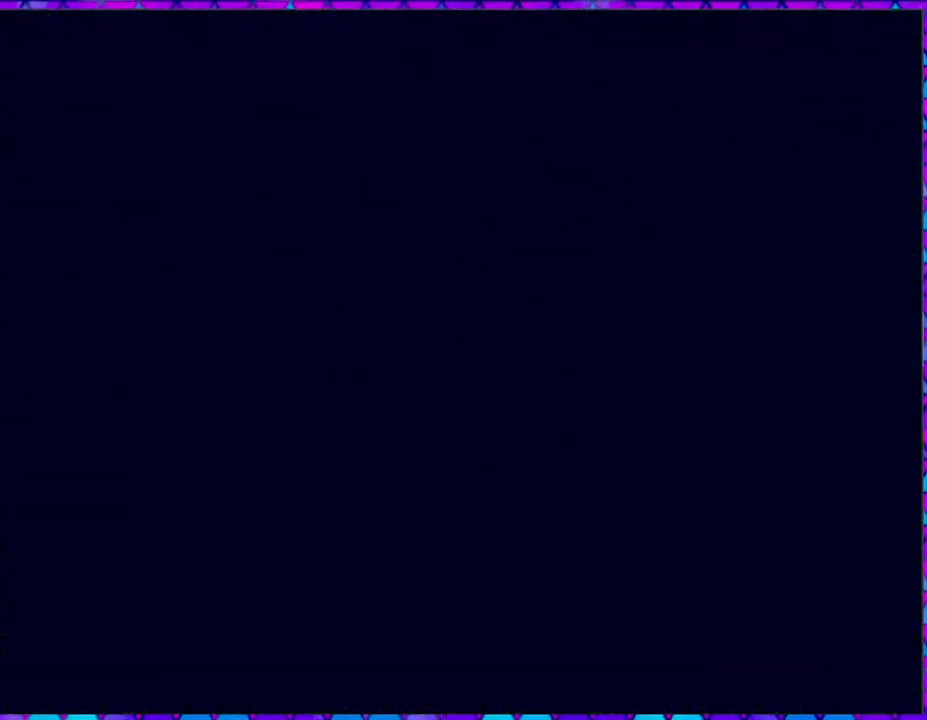
{"buttons": [], "right_stick": "center", "events": []}
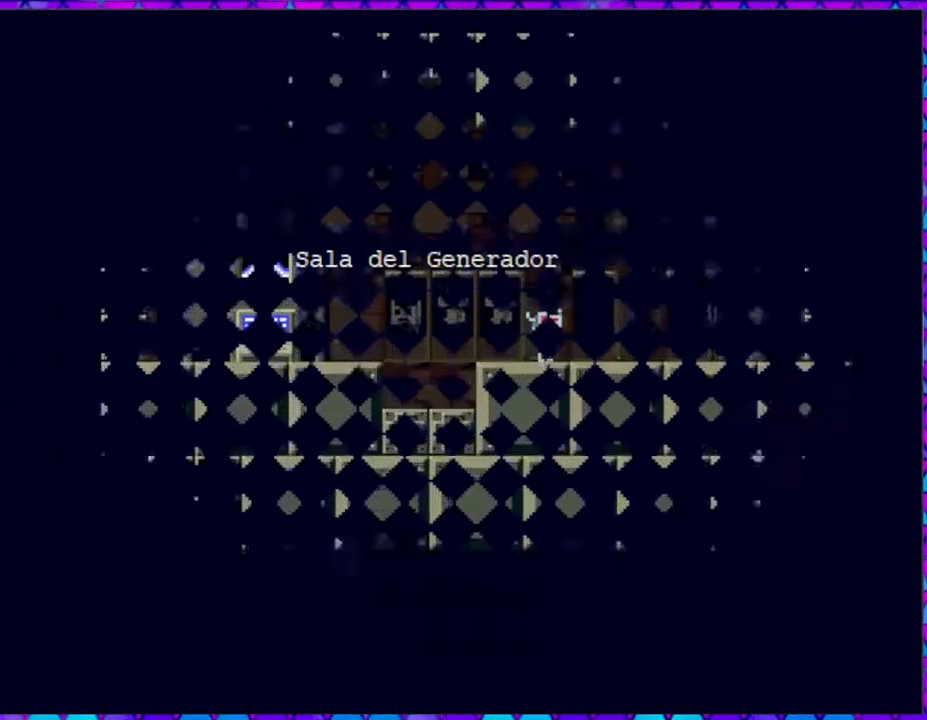
{"buttons": [], "right_stick": "center", "events": []}
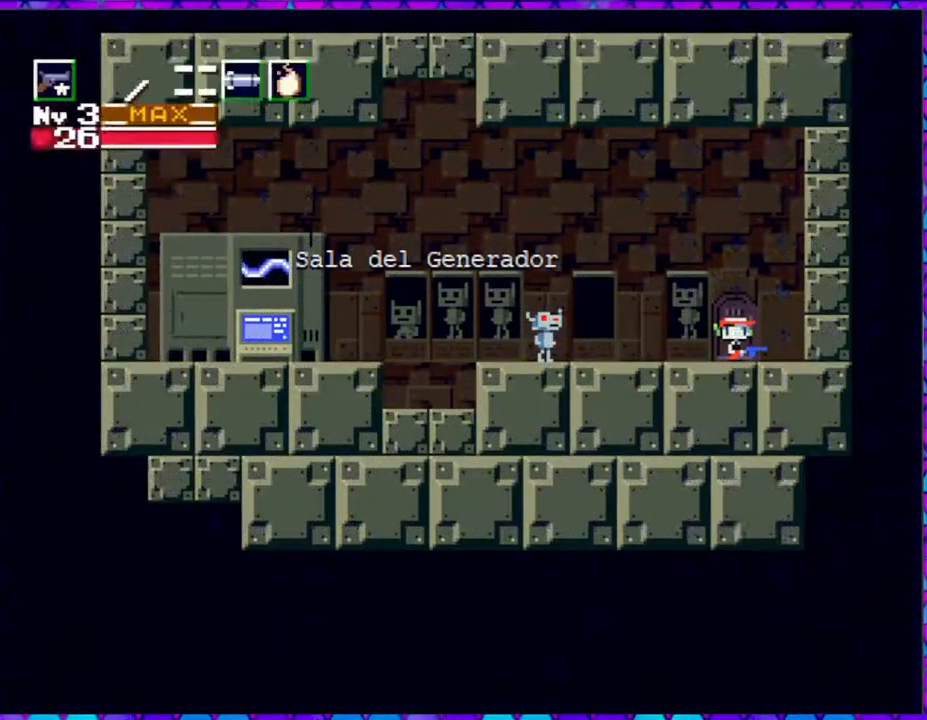
{"buttons": [], "right_stick": "center", "events": []}
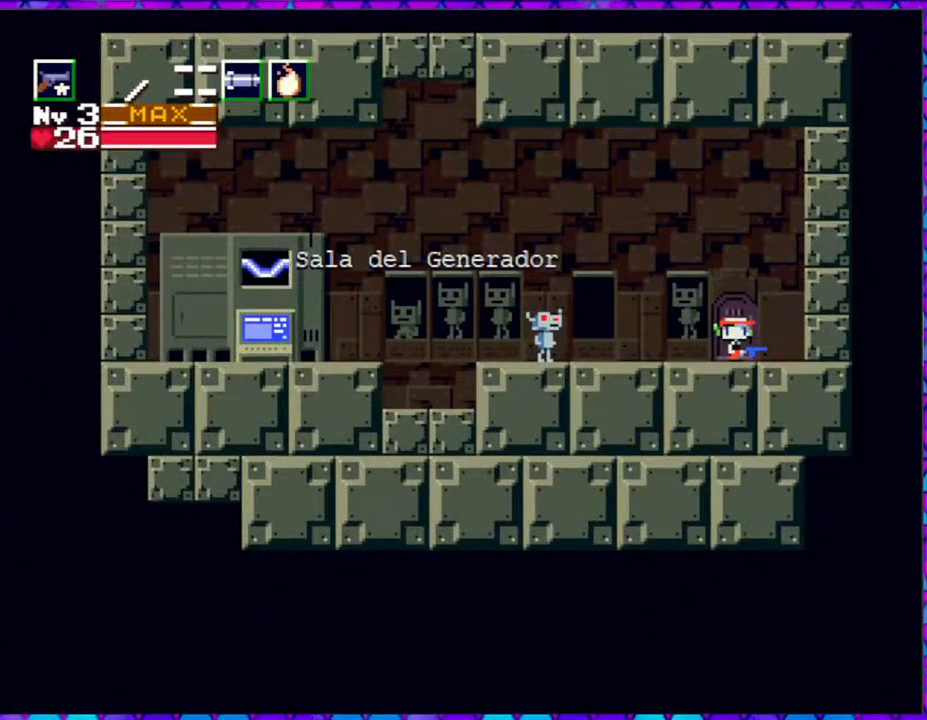
{"buttons": ["DPAD_LEFT"], "right_stick": "center", "events": [[83, "DPAD_LEFT", "down"]]}
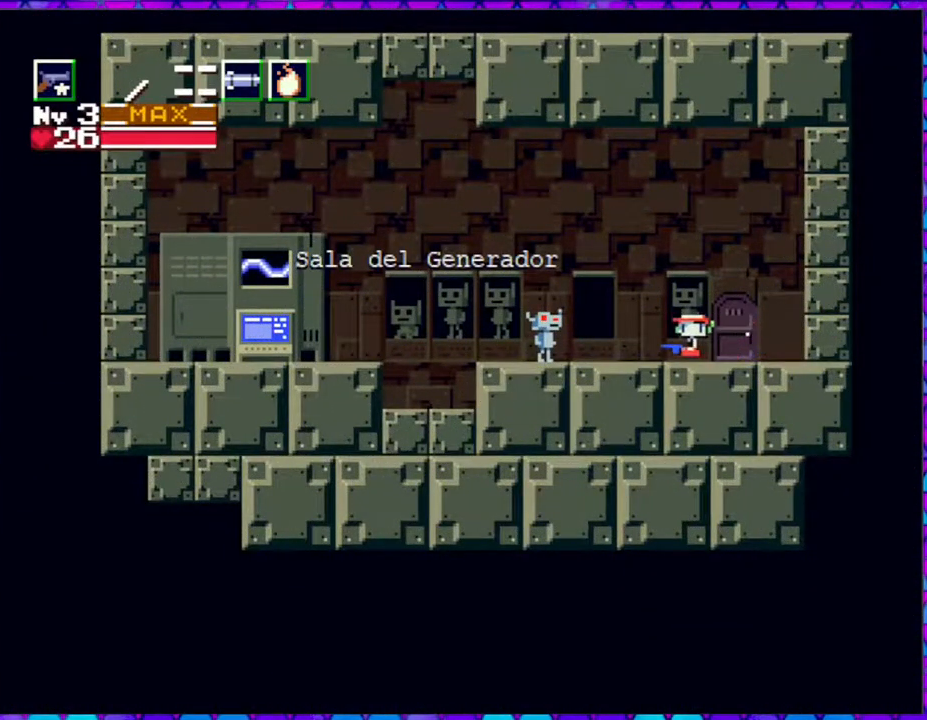
{"buttons": [], "right_stick": "center", "events": [[417, "DPAD_LEFT", "up"]]}
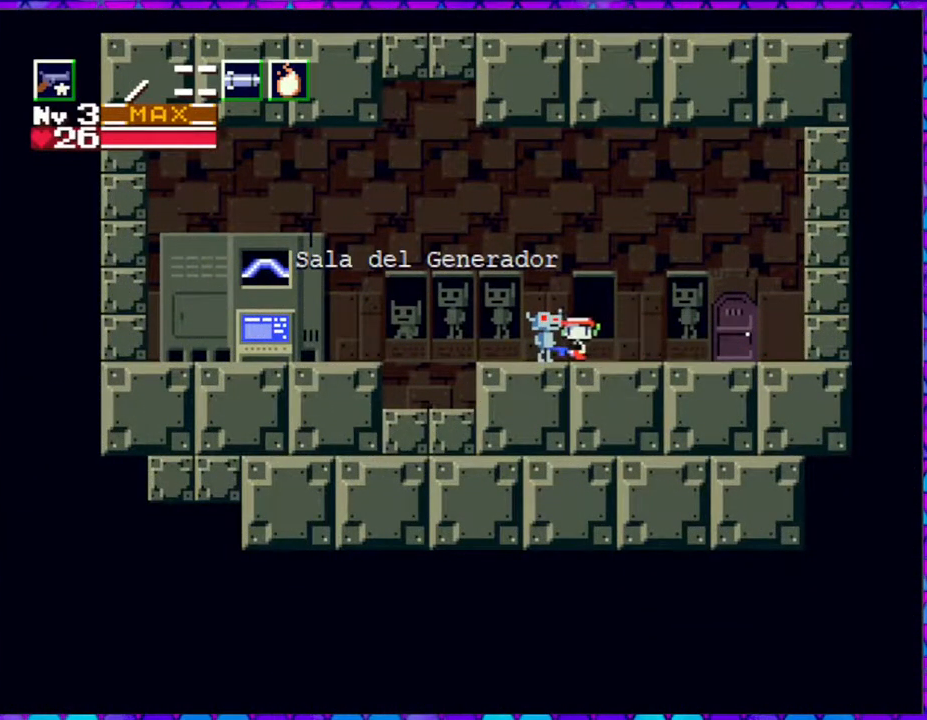
{"buttons": [], "right_stick": "center", "events": [[33, "DPAD_DOWN", "down"], [133, "DPAD_DOWN", "up"]]}